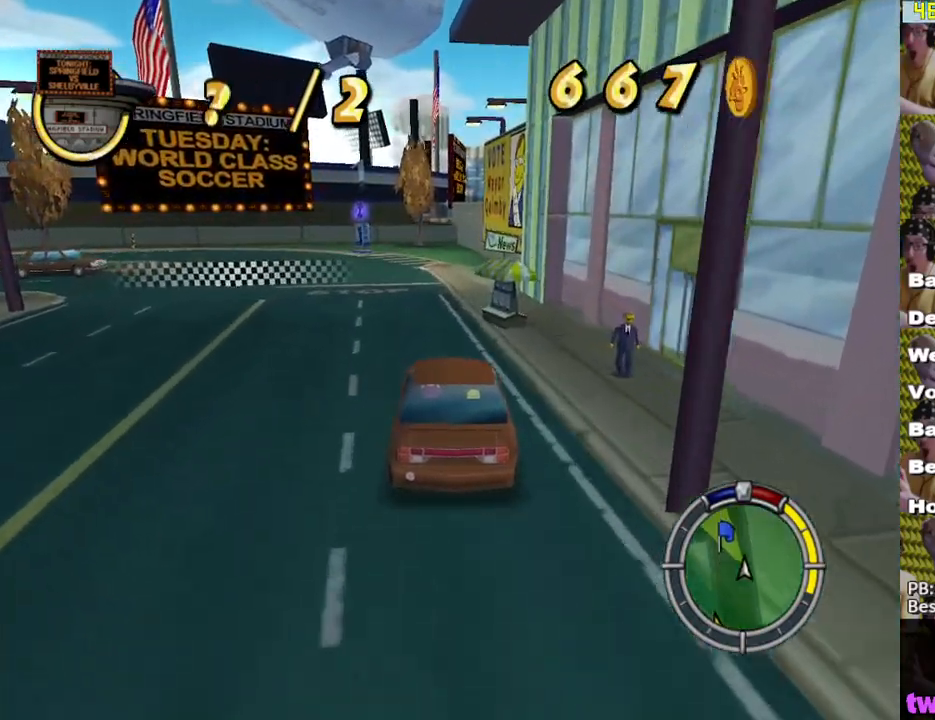
Gameplay with a controller (Xbox layout); each line is a JSON object with the inputs held at the frame after it. "events" lists button and stick changes between this image and that frame as [ms after this image, input, new state], when the widget could be followed in between.
{"buttons": ["X"], "left_stick": "center", "right_stick": "center", "events": [[133, "left_stick", "left"], [200, "left_stick", "center"]]}
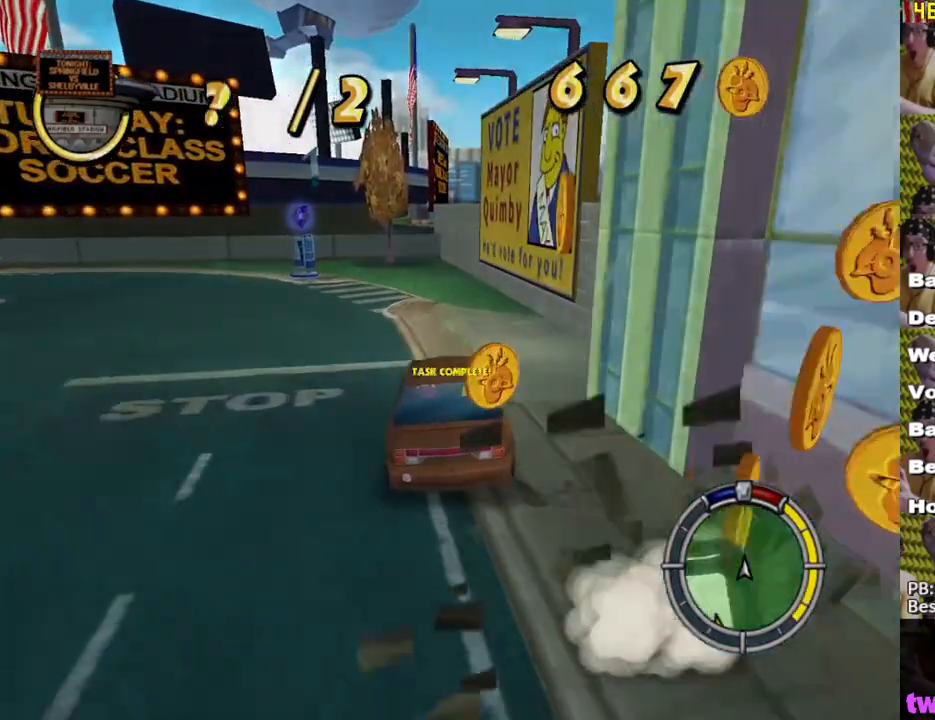
{"buttons": [], "left_stick": "right", "right_stick": "center", "events": [[50, "X", "up"], [83, "left_stick", "right"]]}
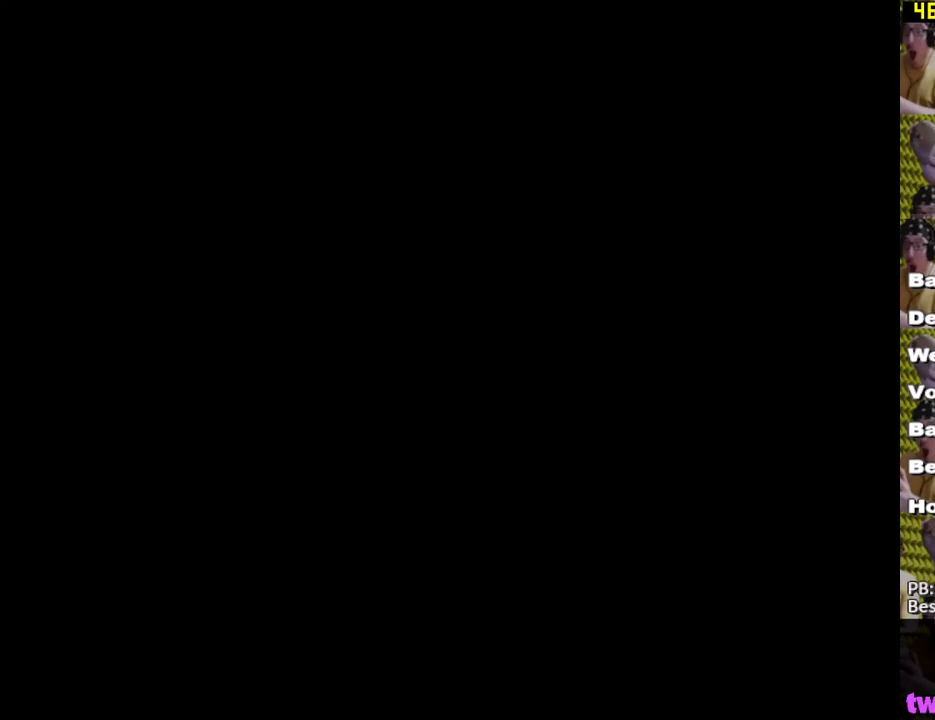
{"buttons": ["X"], "left_stick": "up-left", "right_stick": "center", "events": [[83, "left_stick", "up"], [233, "X", "down"], [250, "left_stick", "up-left"]]}
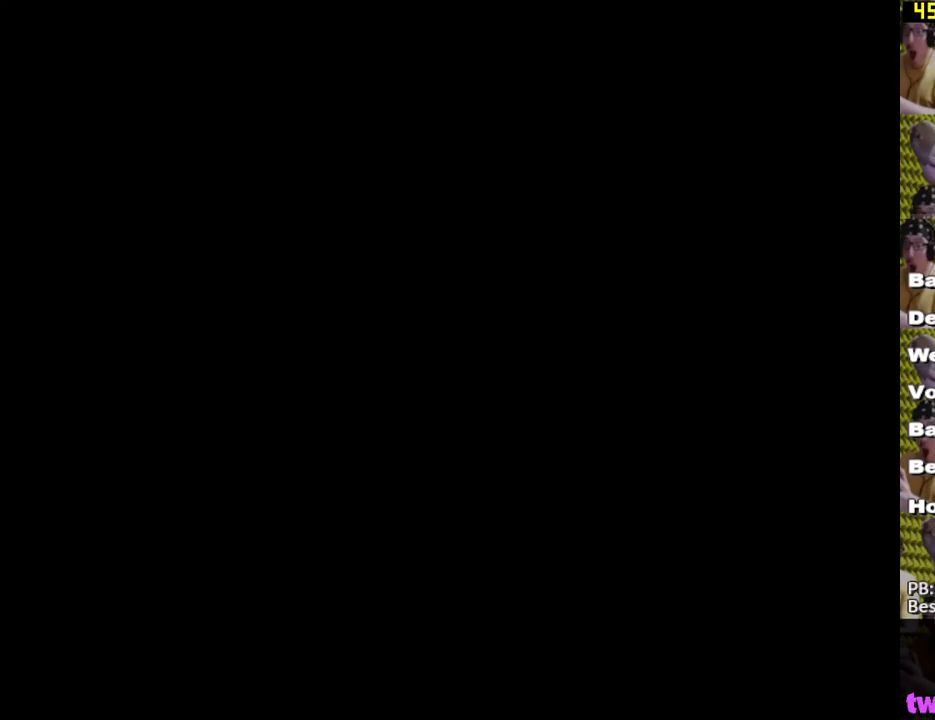
{"buttons": ["A", "X"], "left_stick": "up-left", "right_stick": "center", "events": [[400, "A", "down"]]}
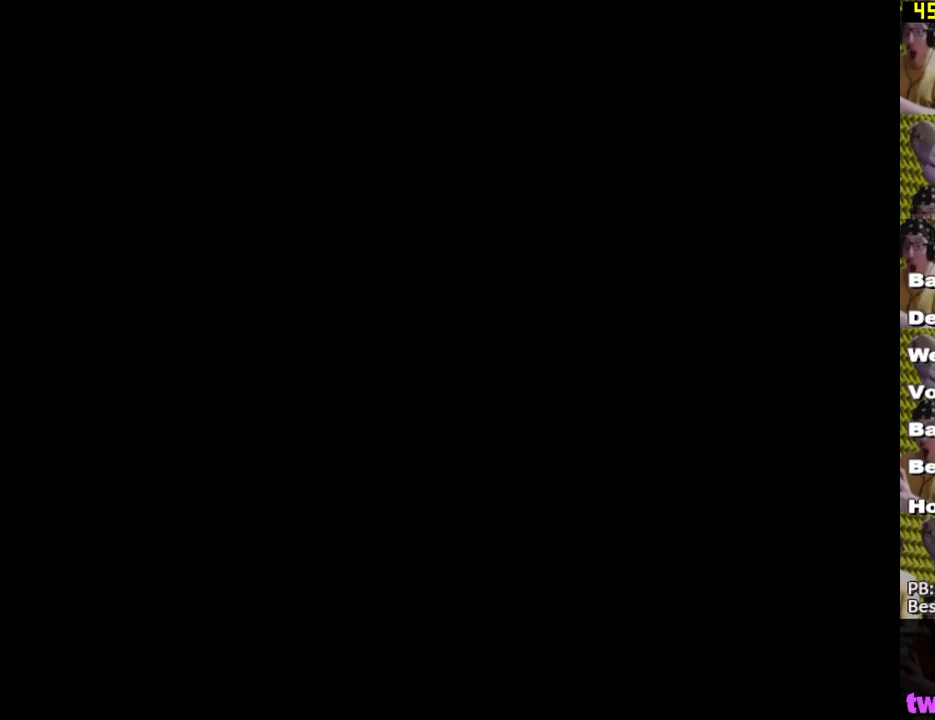
{"buttons": [], "left_stick": "center", "right_stick": "center", "events": [[50, "A", "up"], [133, "left_stick", "center"], [200, "X", "up"]]}
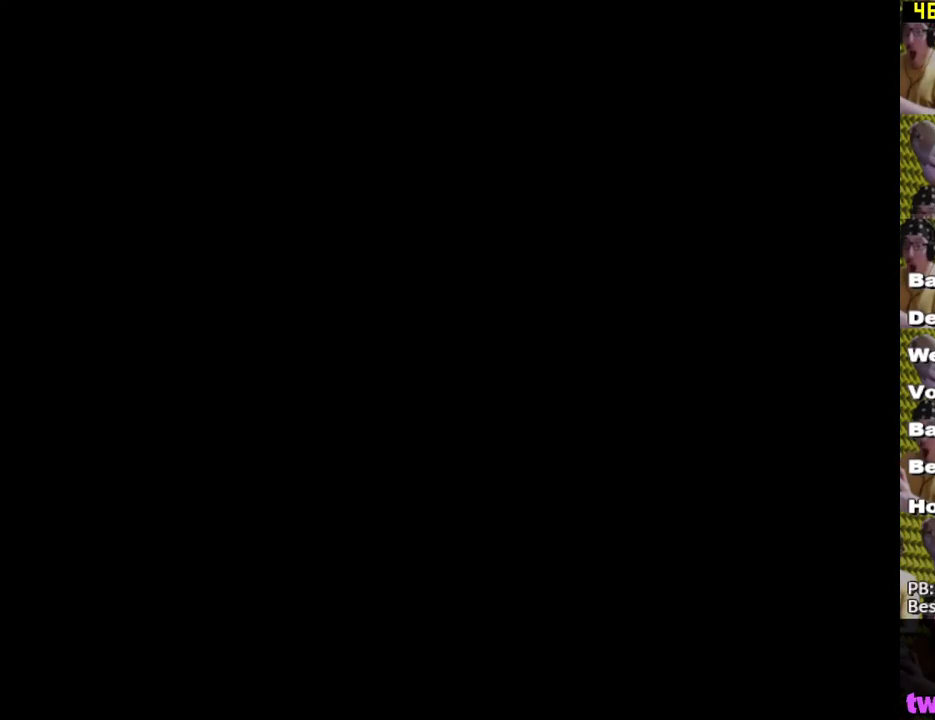
{"buttons": [], "left_stick": "center", "right_stick": "center", "events": []}
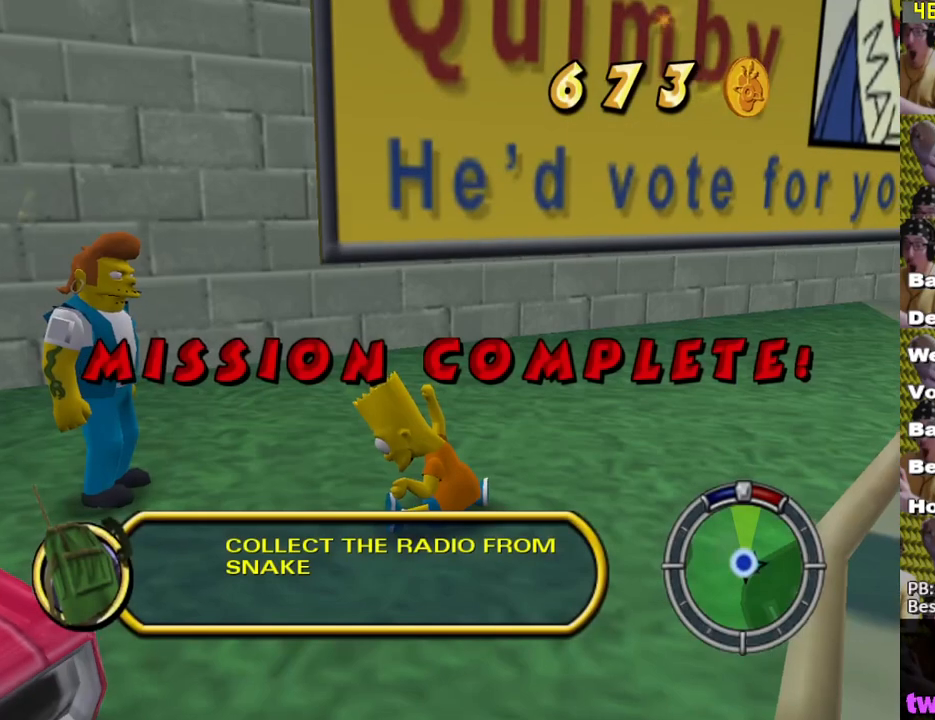
{"buttons": [], "left_stick": "center", "right_stick": "center", "events": []}
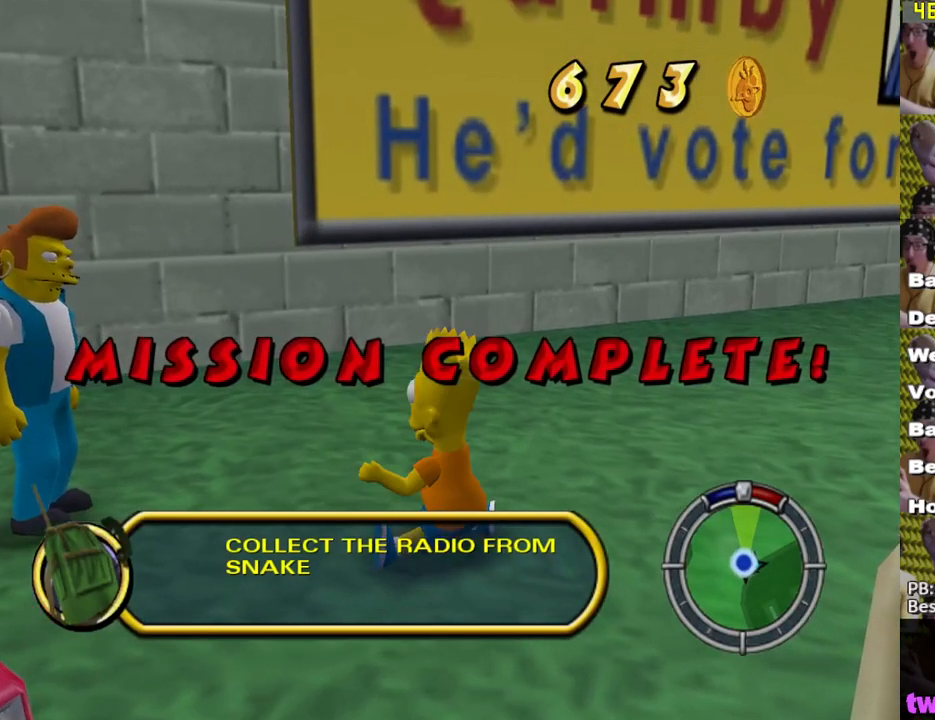
{"buttons": [], "left_stick": "center", "right_stick": "center", "events": []}
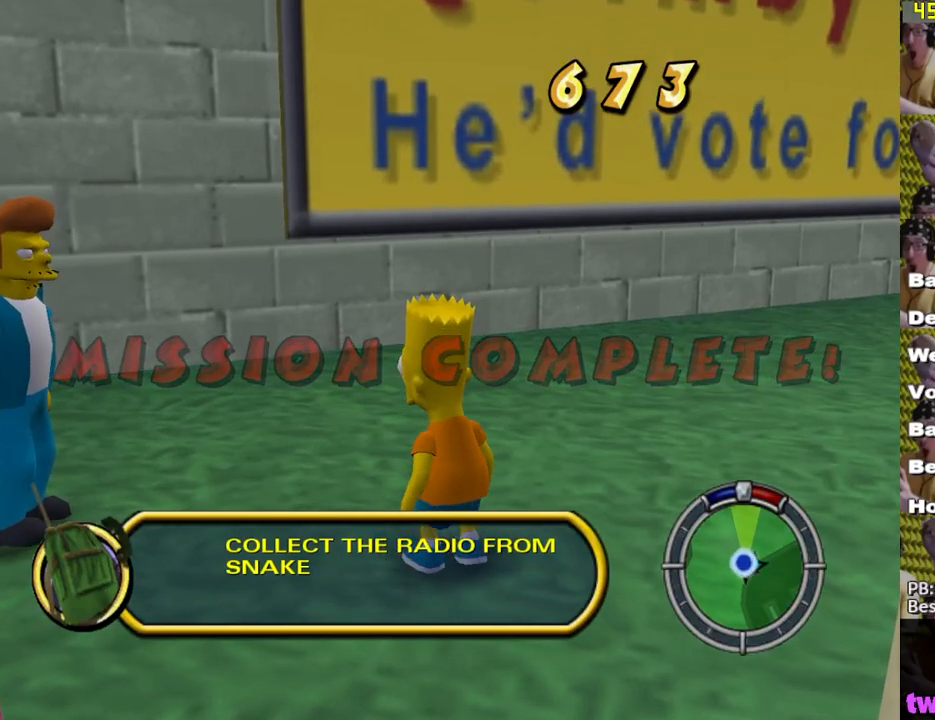
{"buttons": [], "left_stick": "center", "right_stick": "center", "events": []}
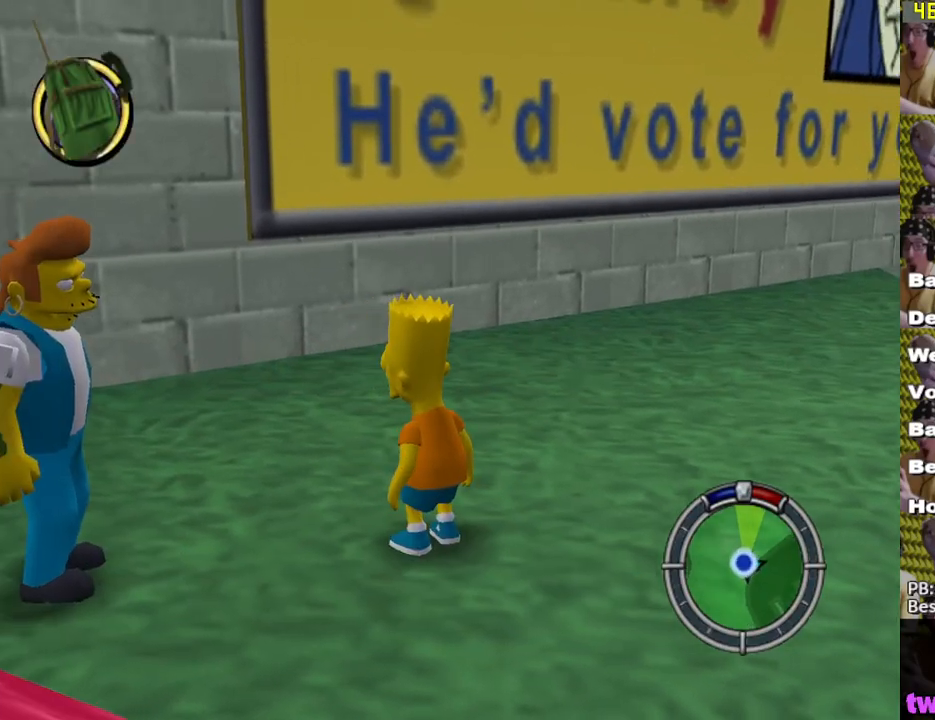
{"buttons": ["START"], "left_stick": "center", "right_stick": "center", "events": [[450, "START", "down"]]}
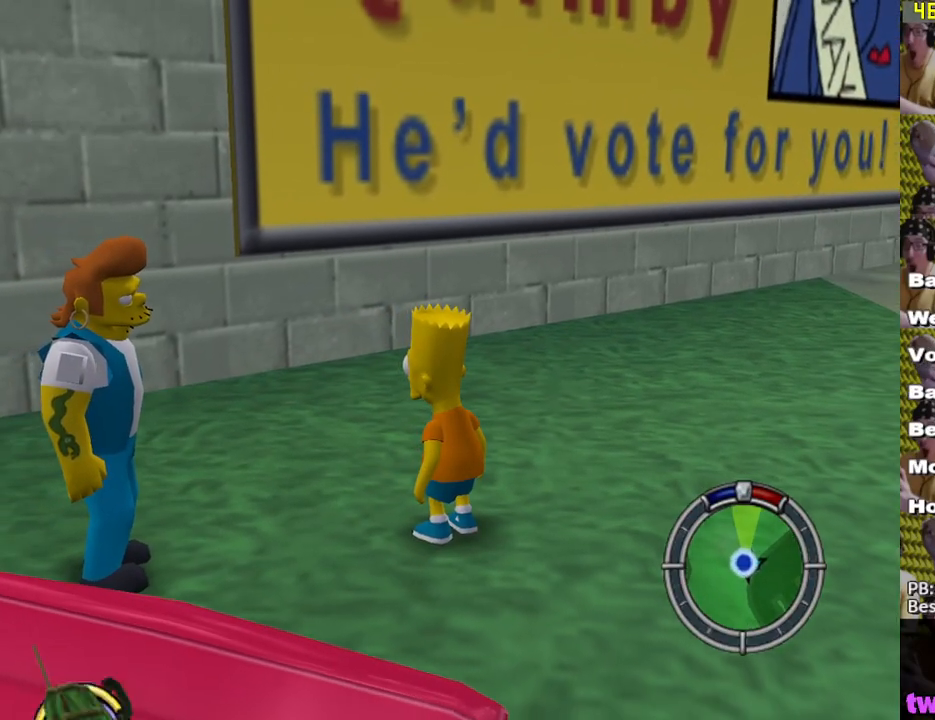
{"buttons": ["START"], "left_stick": "center", "right_stick": "center", "events": [[117, "START", "up"], [433, "START", "down"]]}
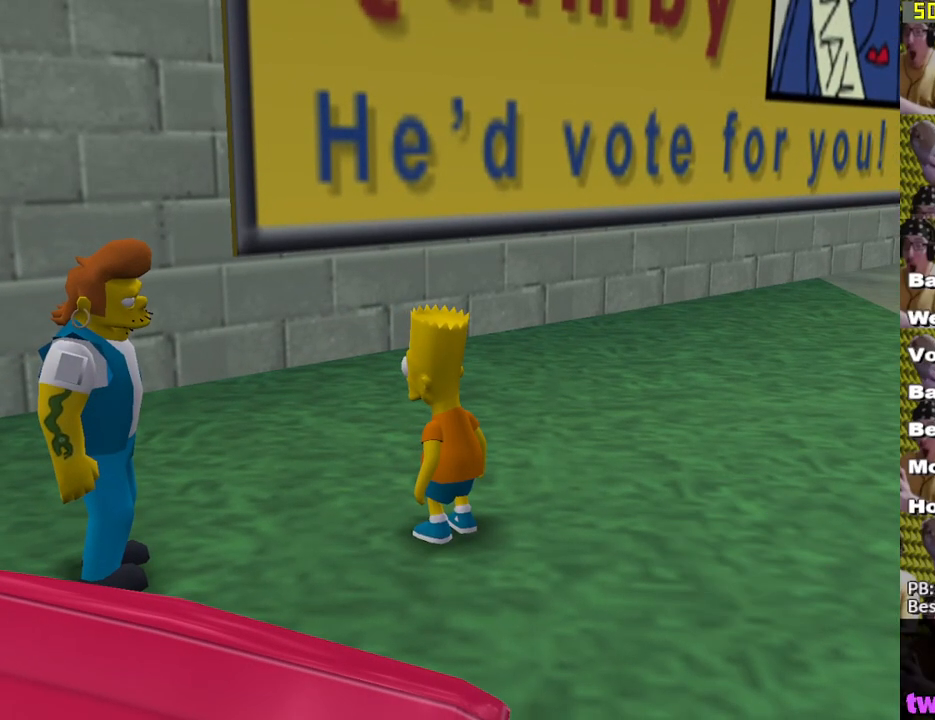
{"buttons": [], "left_stick": "center", "right_stick": "center", "events": [[33, "START", "up"], [267, "DPAD_DOWN", "down"], [283, "B", "down"], [400, "B", "up"], [400, "DPAD_DOWN", "up"]]}
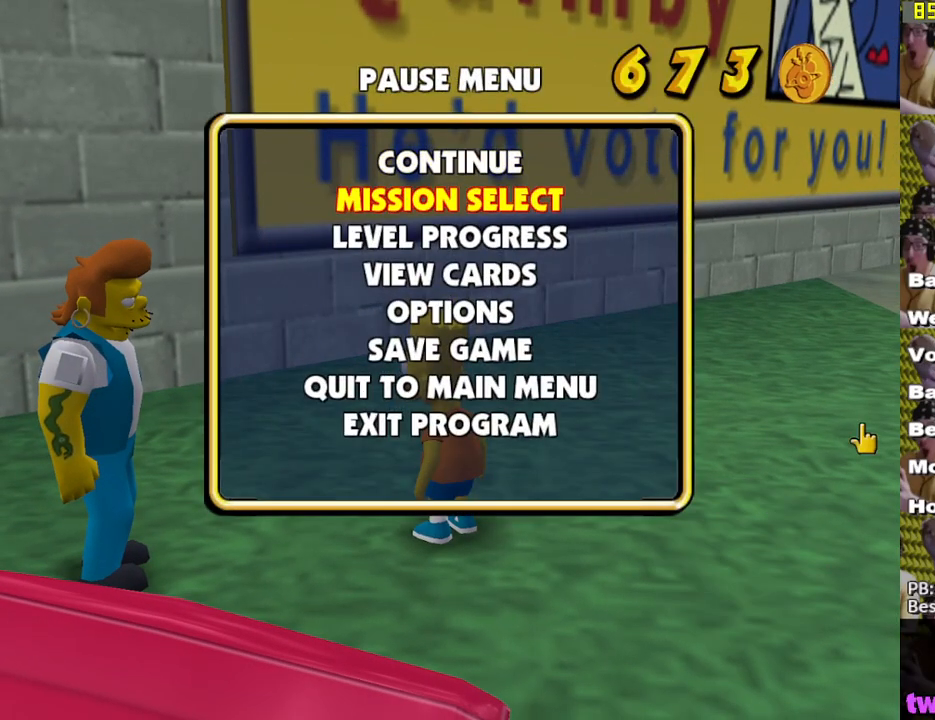
{"buttons": [], "left_stick": "center", "right_stick": "center", "events": []}
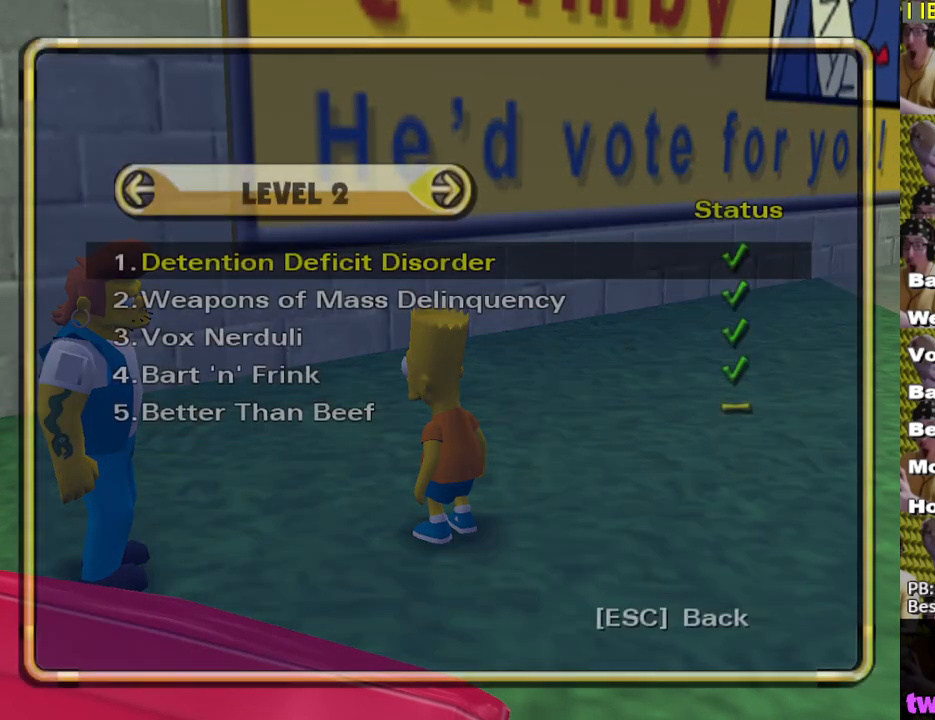
{"buttons": [], "left_stick": "center", "right_stick": "center", "events": [[133, "DPAD_UP", "down"], [217, "B", "down"], [250, "DPAD_UP", "up"], [333, "B", "up"]]}
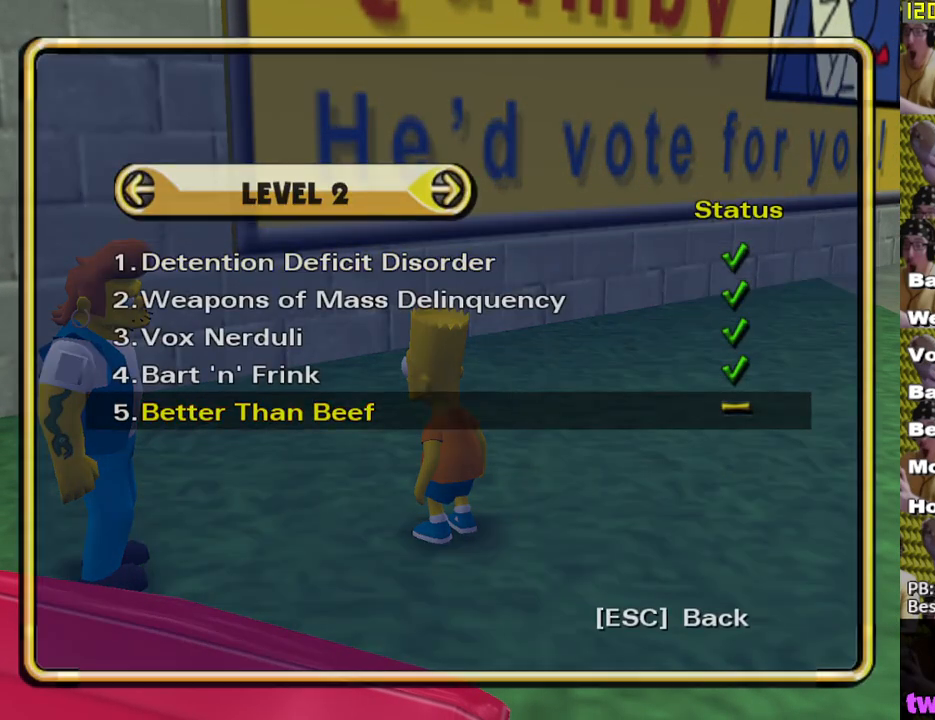
{"buttons": [], "left_stick": "center", "right_stick": "center", "events": []}
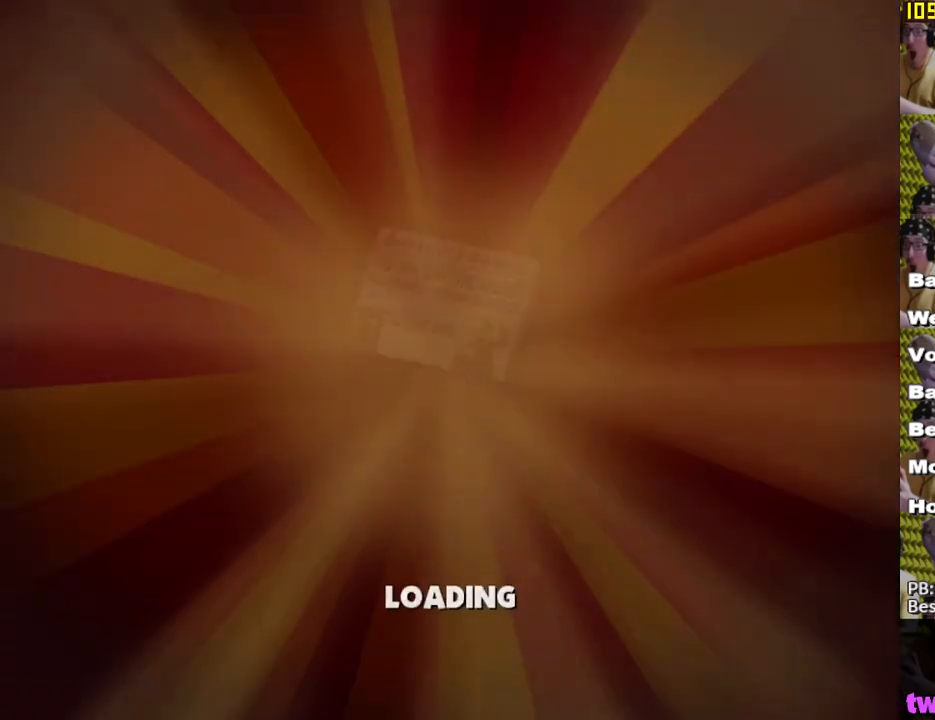
{"buttons": [], "left_stick": "center", "right_stick": "center", "events": []}
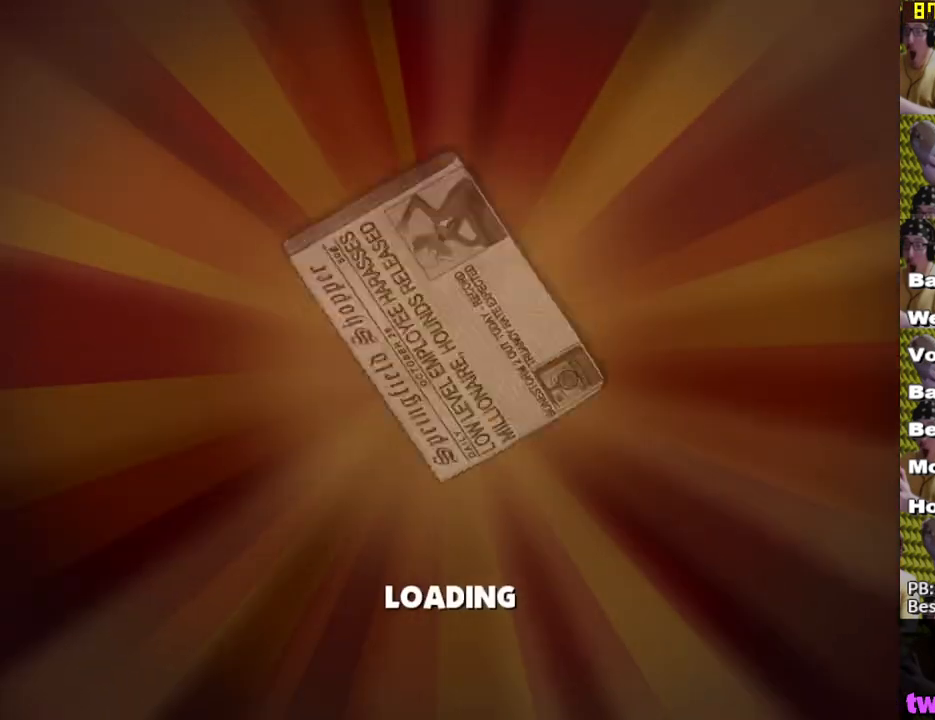
{"buttons": [], "left_stick": "center", "right_stick": "center", "events": []}
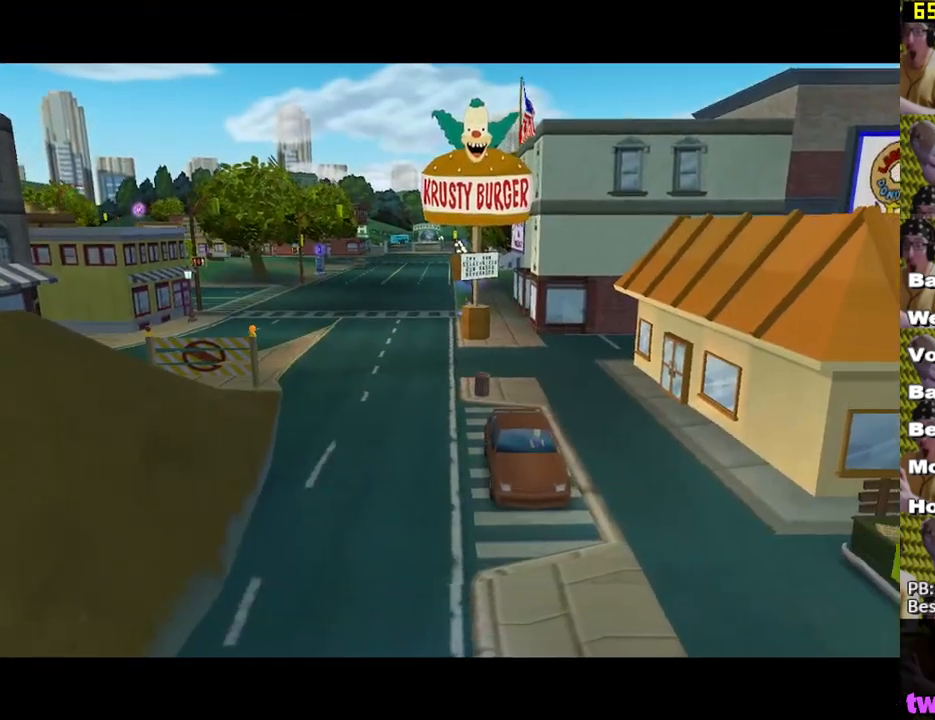
{"buttons": [], "left_stick": "center", "right_stick": "center", "events": []}
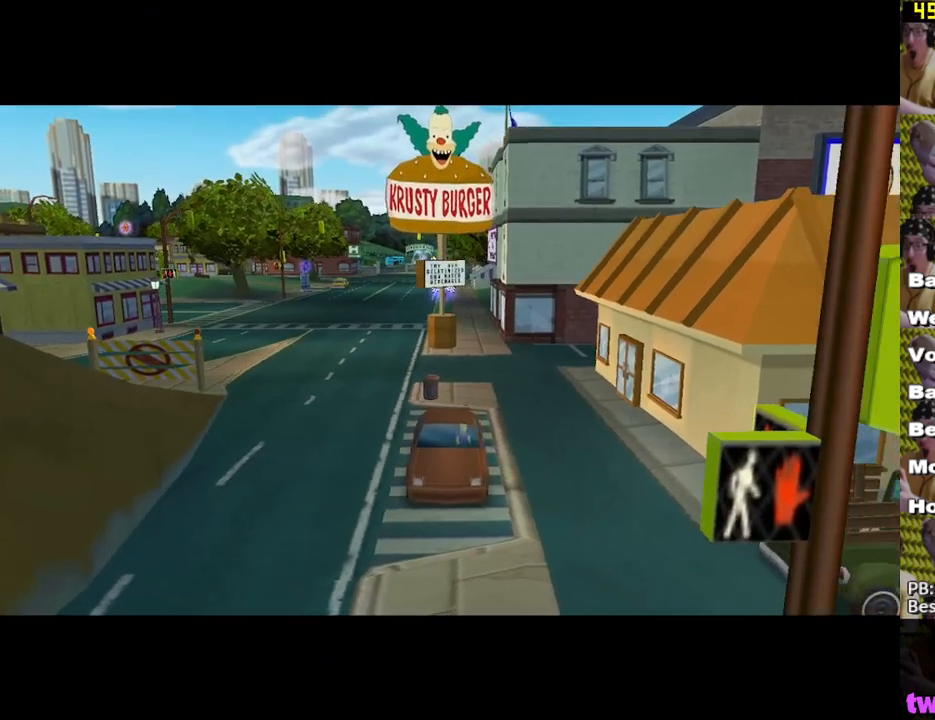
{"buttons": [], "left_stick": "center", "right_stick": "center", "events": []}
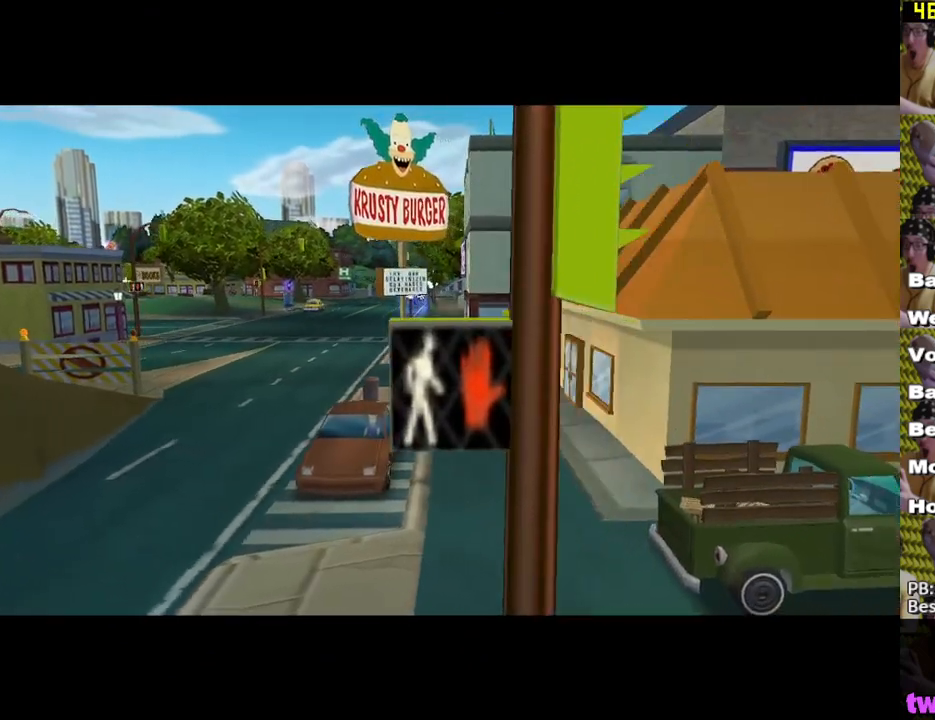
{"buttons": [], "left_stick": "center", "right_stick": "center", "events": []}
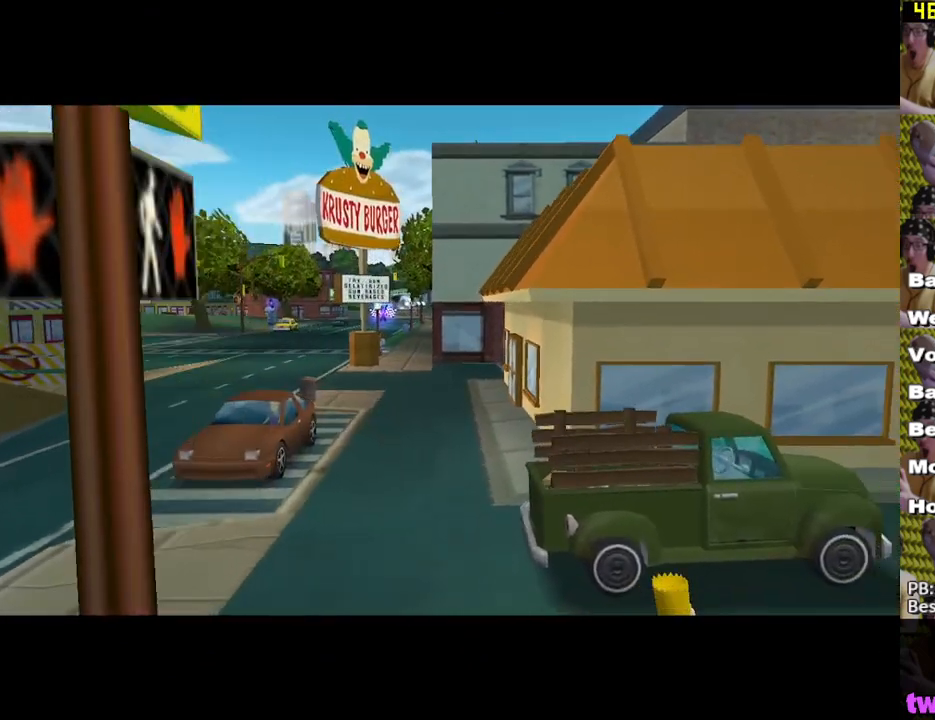
{"buttons": [], "left_stick": "right", "right_stick": "center", "events": [[400, "left_stick", "right"]]}
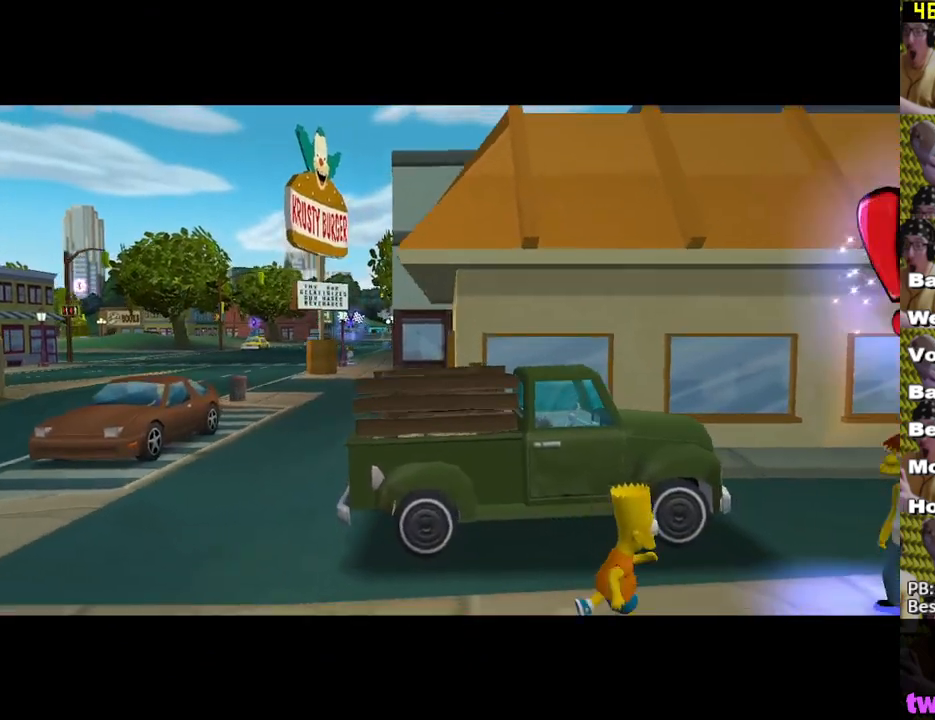
{"buttons": [], "left_stick": "right", "right_stick": "center", "events": []}
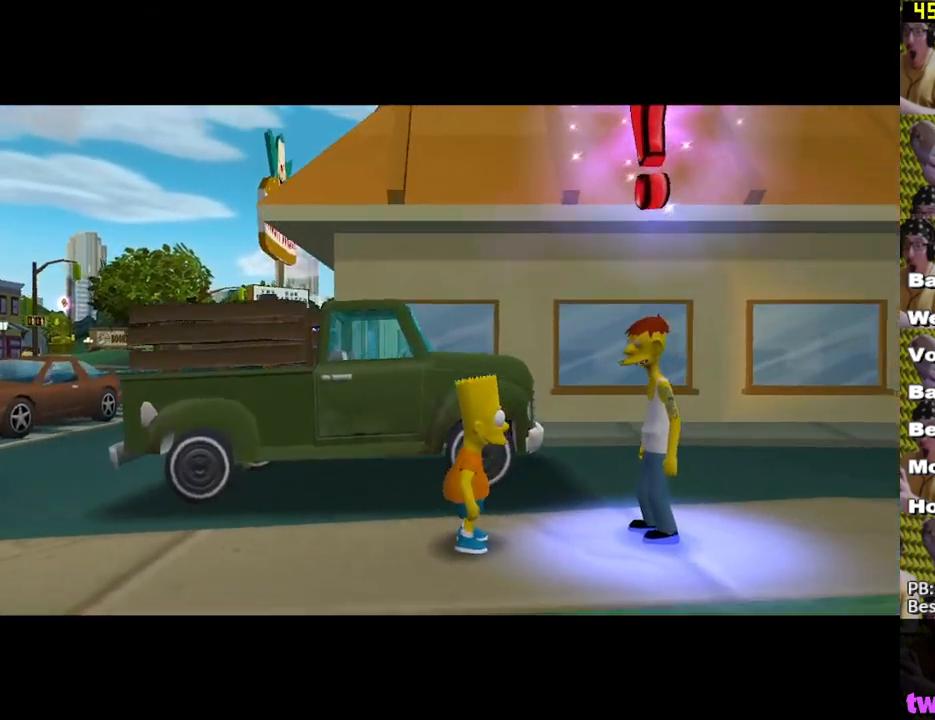
{"buttons": [], "left_stick": "center", "right_stick": "center", "events": [[17, "left_stick", "down-right"], [367, "Y", "down"], [383, "left_stick", "center"], [433, "Y", "up"]]}
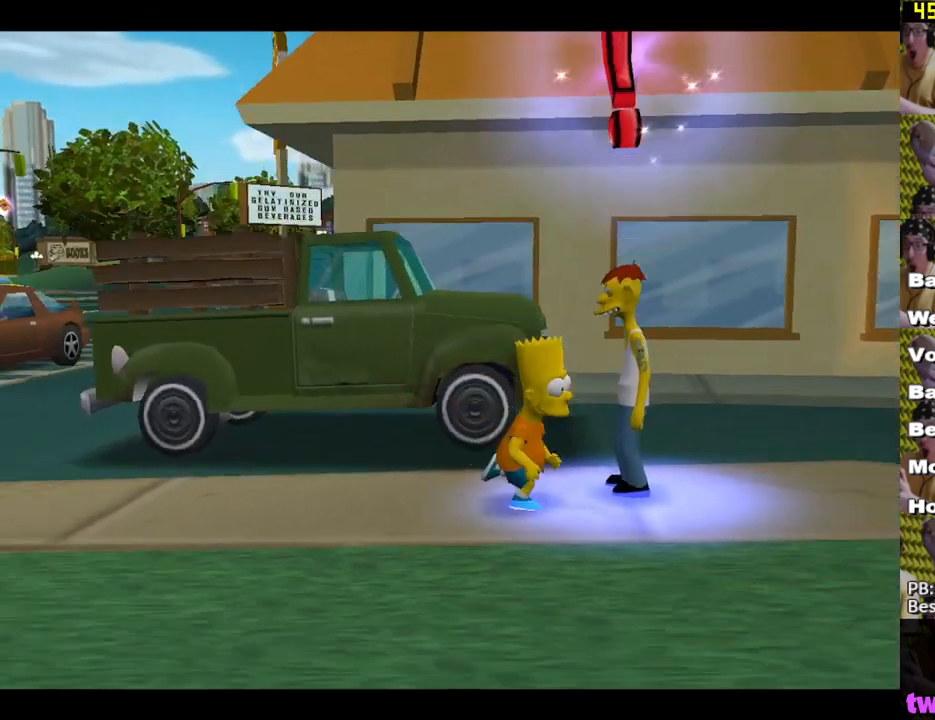
{"buttons": [], "left_stick": "center", "right_stick": "center", "events": [[17, "Y", "down"], [100, "Y", "up"], [167, "Y", "down"], [233, "Y", "up"], [300, "Y", "down"], [367, "Y", "up"]]}
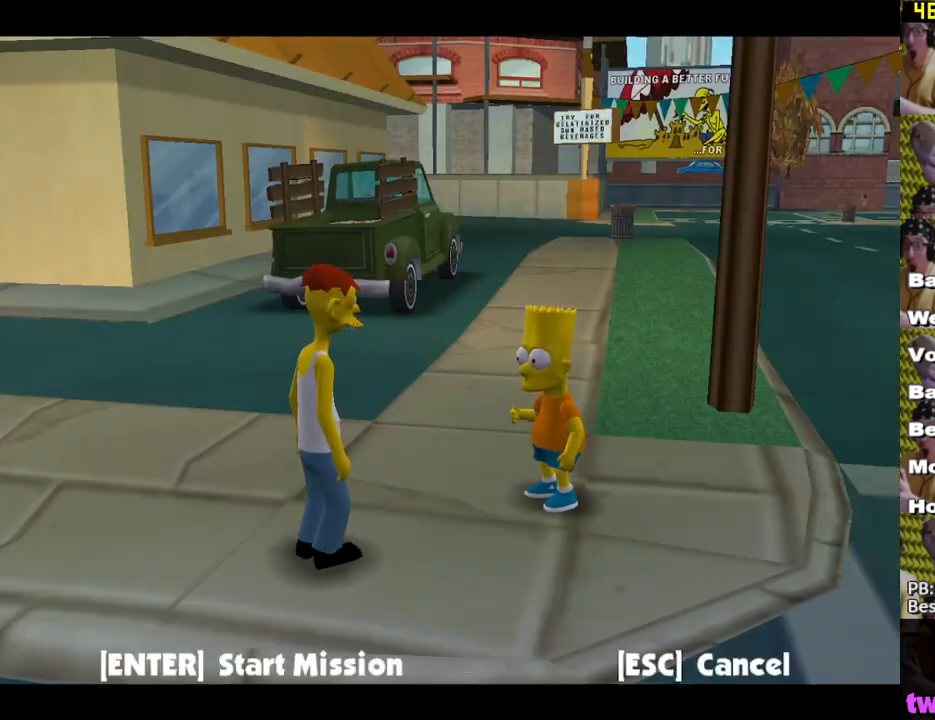
{"buttons": ["A"], "left_stick": "up-left", "right_stick": "center", "events": [[217, "left_stick", "up-left"], [317, "B", "down"], [383, "B", "up"], [400, "A", "down"]]}
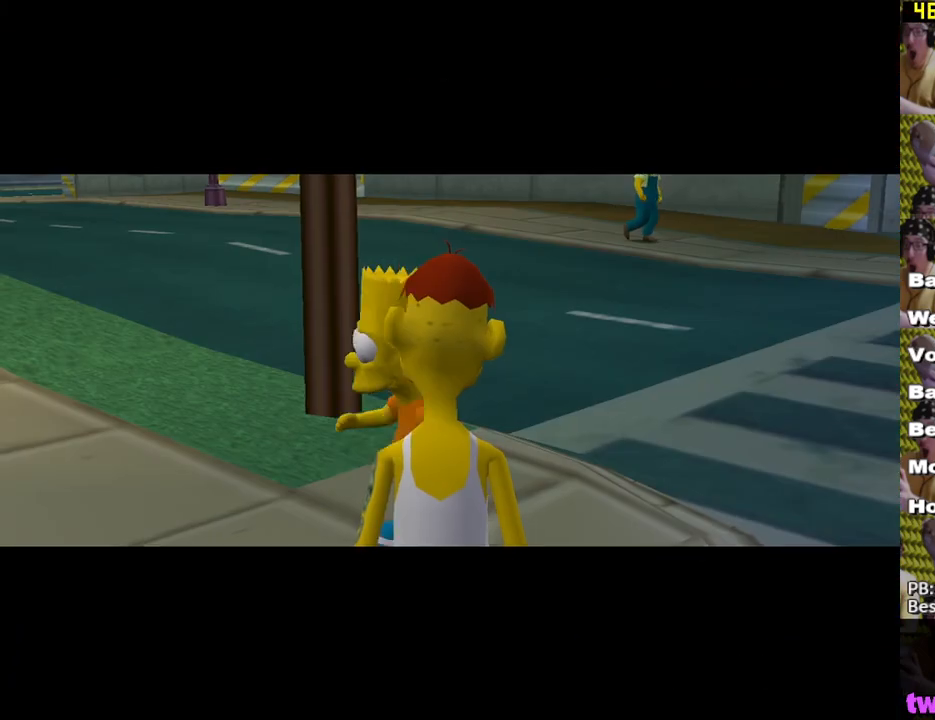
{"buttons": [], "left_stick": "center", "right_stick": "center", "events": [[133, "A", "up"], [200, "left_stick", "center"], [250, "B", "down"], [317, "B", "up"], [400, "B", "down"], [450, "B", "up"]]}
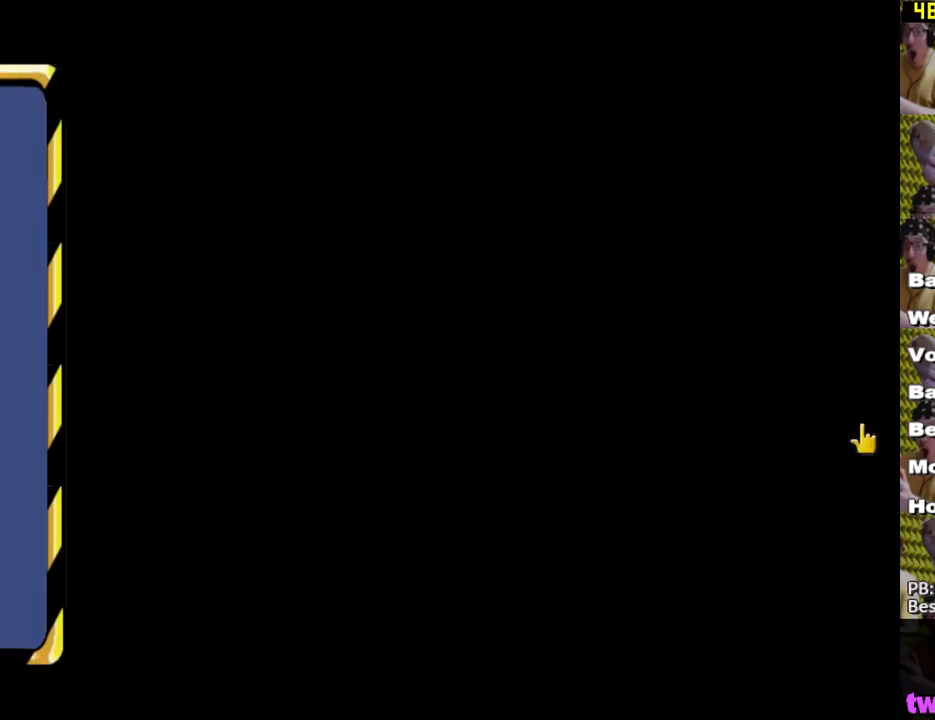
{"buttons": [], "left_stick": "center", "right_stick": "center", "events": [[17, "B", "down"], [67, "B", "up"], [150, "B", "down"], [217, "B", "up"], [267, "B", "down"], [333, "B", "up"], [417, "B", "down"], [450, "B", "up"]]}
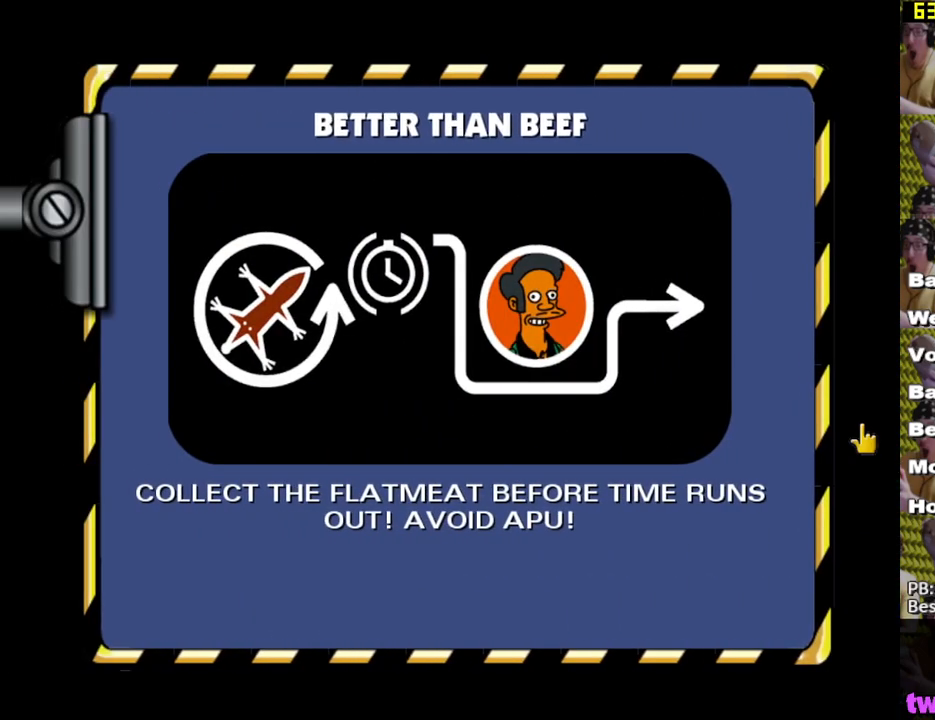
{"buttons": [], "left_stick": "center", "right_stick": "center", "events": [[17, "B", "down"], [83, "B", "up"], [133, "B", "down"], [200, "B", "up"], [317, "B", "down"], [383, "B", "up"], [467, "B", "down"], [500, "B", "up"]]}
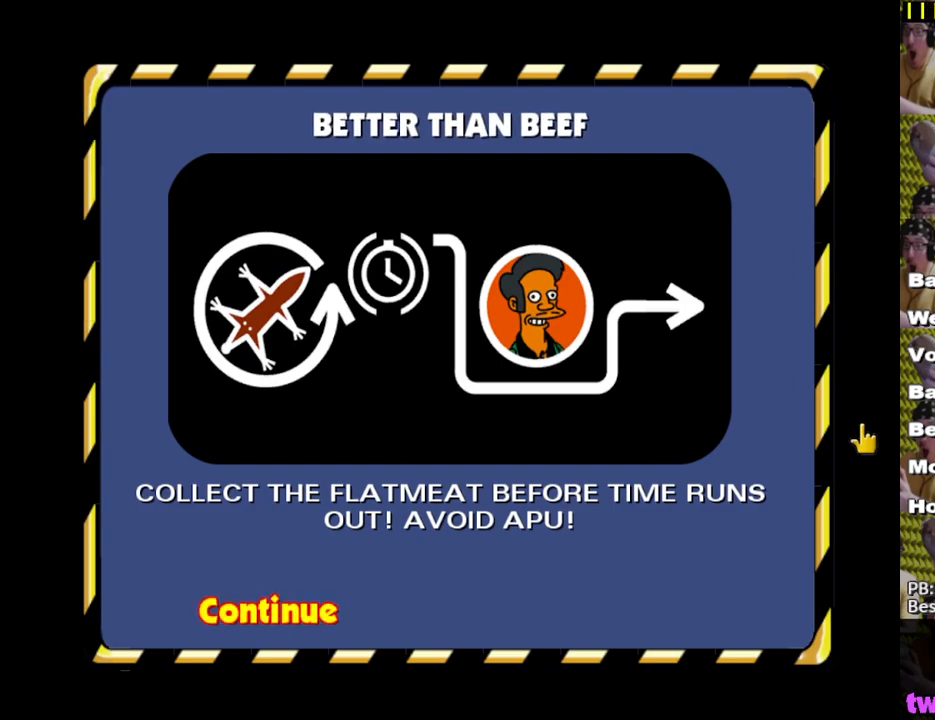
{"buttons": [], "left_stick": "center", "right_stick": "center", "events": []}
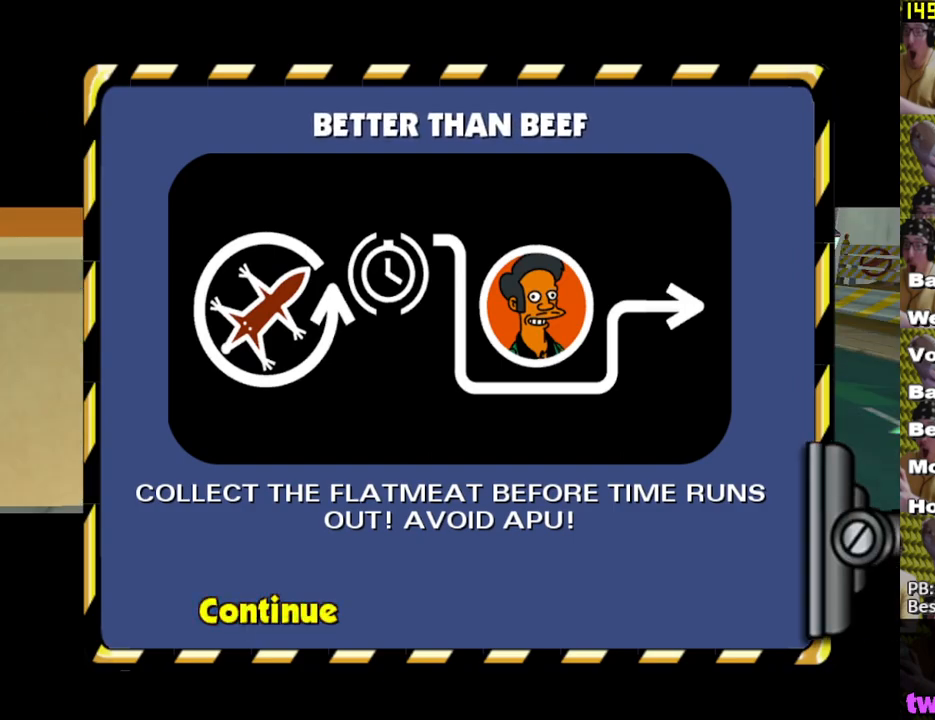
{"buttons": [], "left_stick": "center", "right_stick": "center", "events": []}